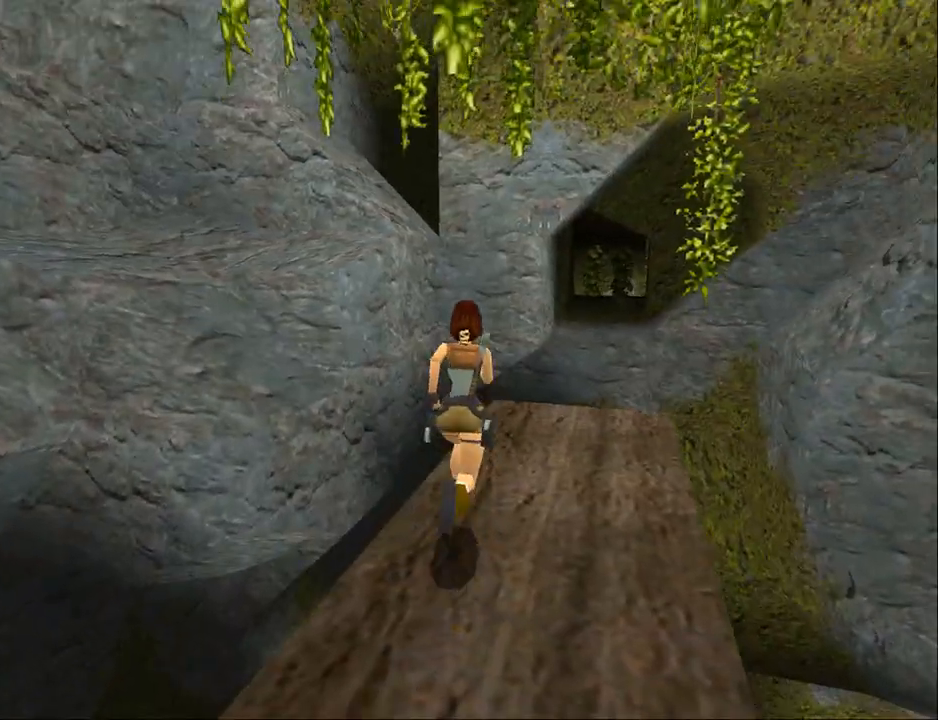
Gameplay with a controller (PlayStation layout); each line is a JSON object with the inputs held at the frame after it. "events" lists button and stick changes between this image and that frame as [ms after this image, input, new state], when the widget could be followed in between. Not read: L1 left_stick right_stick.
{"buttons": ["DPAD_UP"], "events": [[33, "DPAD_RIGHT", "down"], [300, "DPAD_RIGHT", "up"]]}
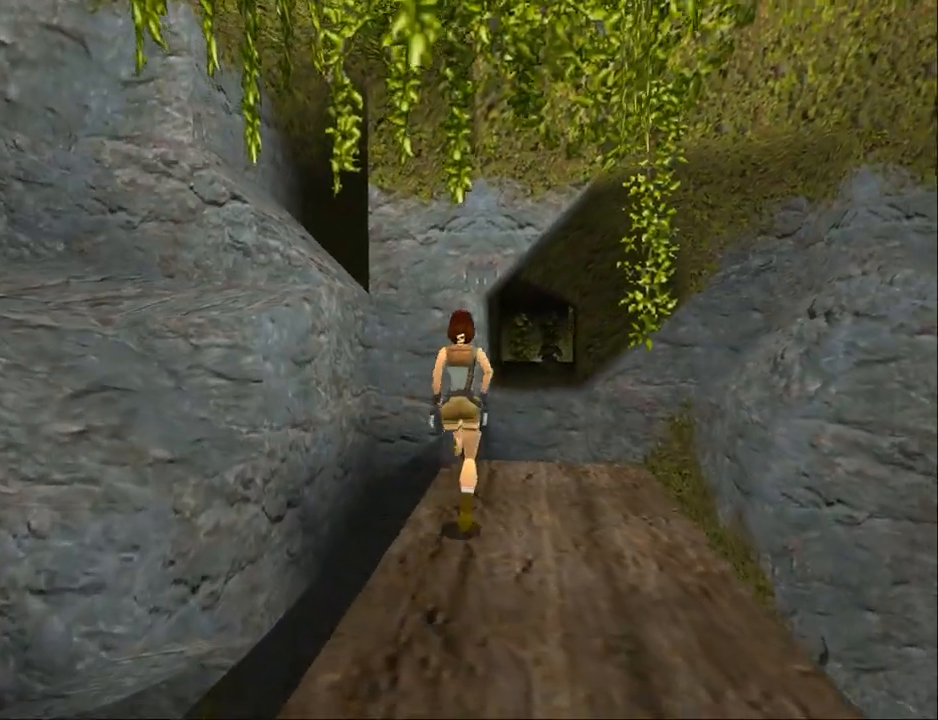
{"buttons": ["DPAD_LEFT"], "events": [[167, "DPAD_LEFT", "down"], [233, "DPAD_UP", "up"]]}
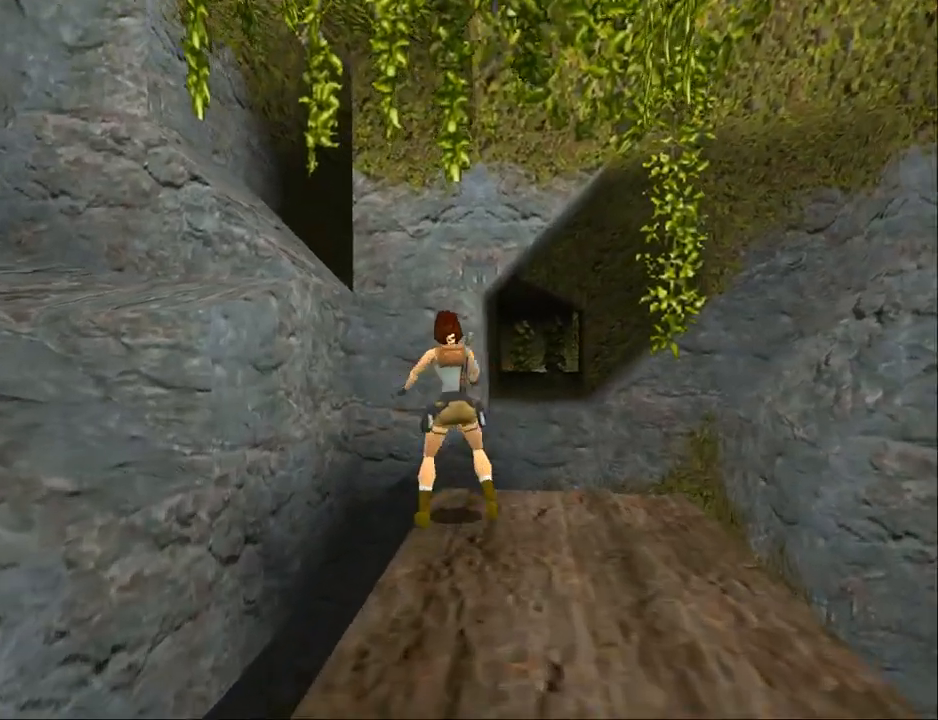
{"buttons": [], "events": [[467, "DPAD_LEFT", "up"]]}
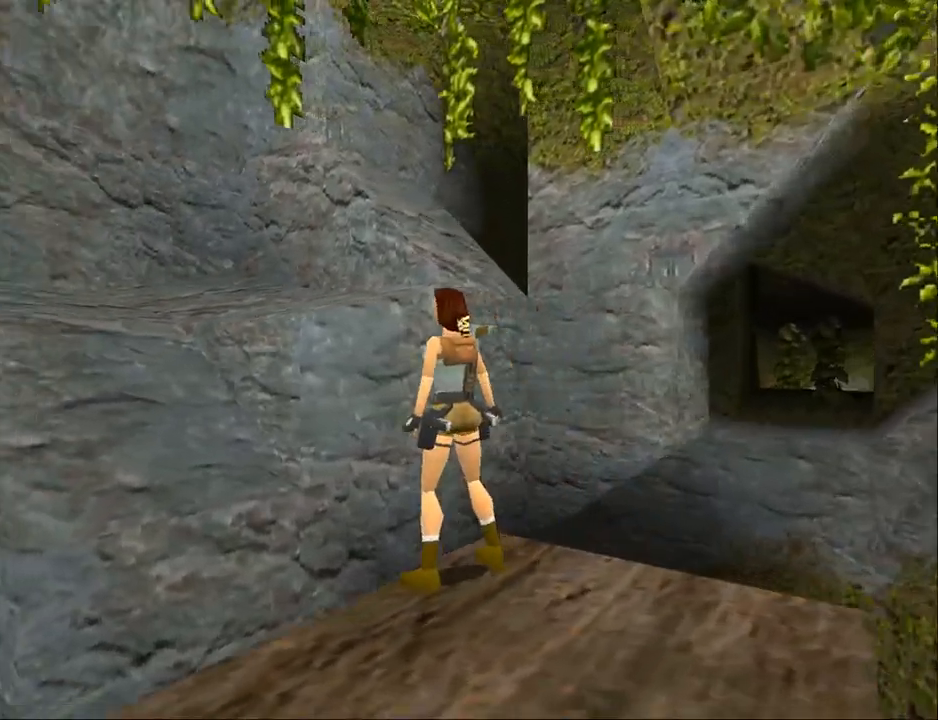
{"buttons": [], "events": []}
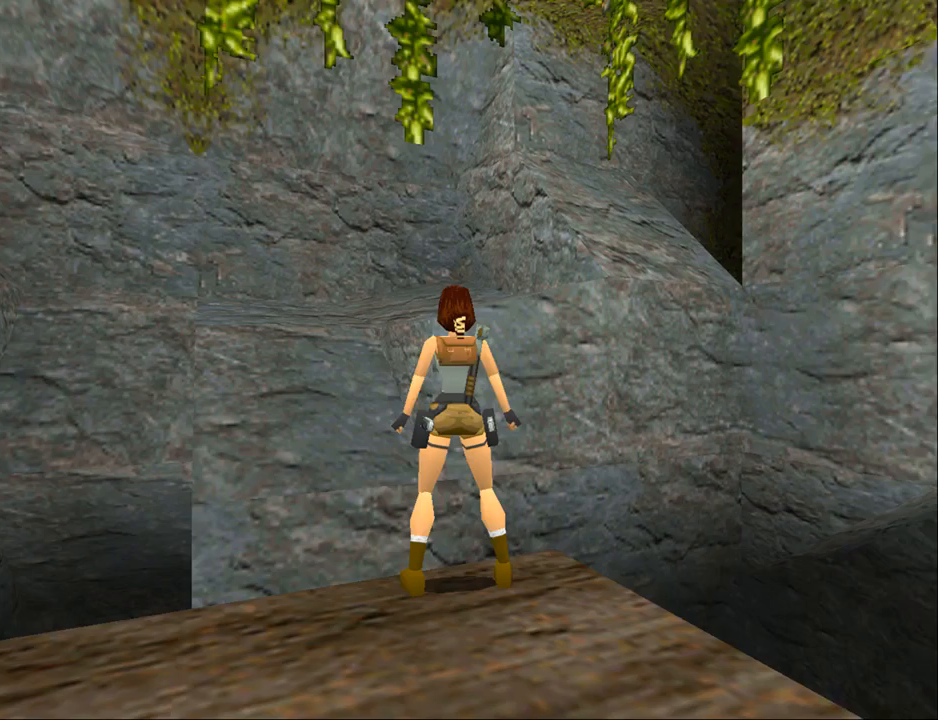
{"buttons": ["SQUARE", "DPAD_UP"], "events": [[167, "DPAD_RIGHT", "down"], [333, "DPAD_RIGHT", "up"], [433, "SQUARE", "down"], [500, "DPAD_UP", "down"]]}
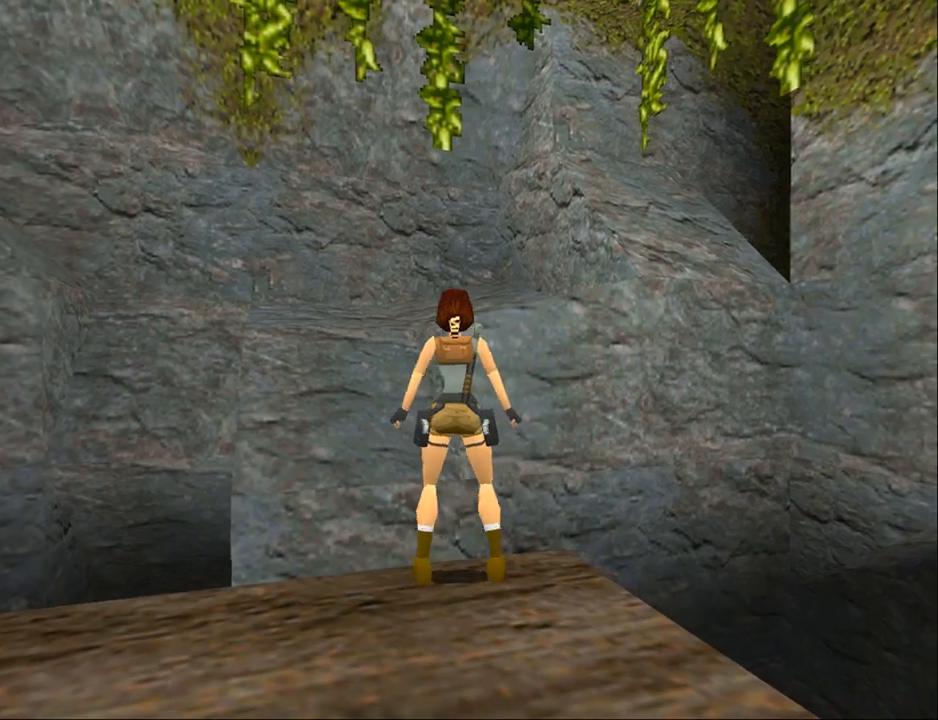
{"buttons": ["TRIANGLE", "DPAD_UP", "DPAD_RIGHT"], "events": [[300, "DPAD_RIGHT", "down"], [400, "SQUARE", "up"], [500, "TRIANGLE", "down"]]}
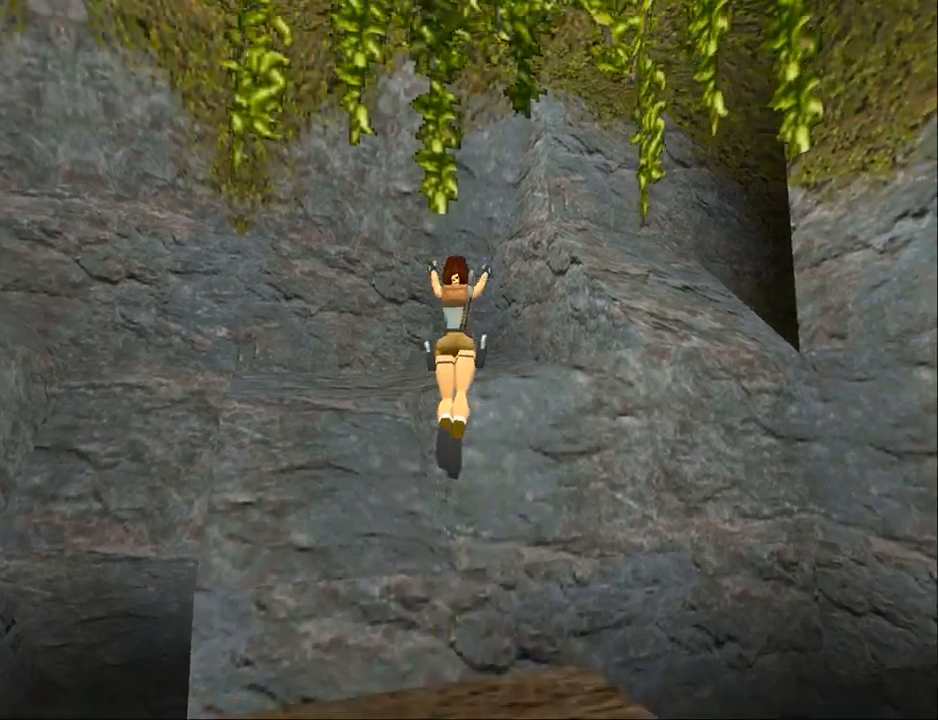
{"buttons": ["DPAD_UP", "DPAD_RIGHT"], "events": [[133, "DPAD_RIGHT", "up"], [200, "TRIANGLE", "up"], [433, "DPAD_RIGHT", "down"]]}
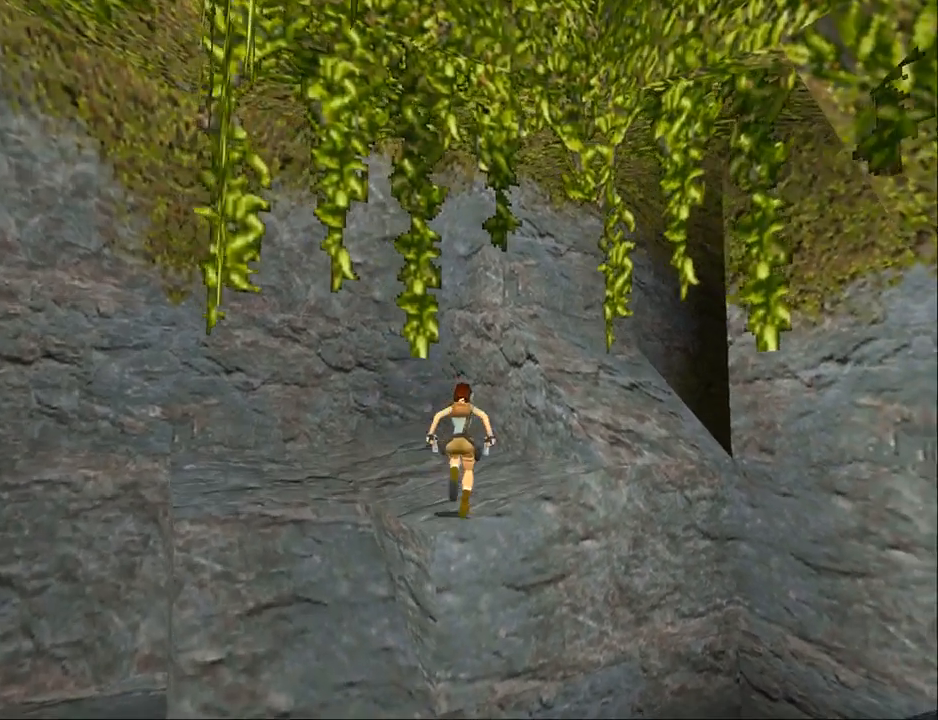
{"buttons": ["TRIANGLE"], "events": [[300, "DPAD_UP", "up"], [367, "TRIANGLE", "down"], [467, "DPAD_RIGHT", "up"]]}
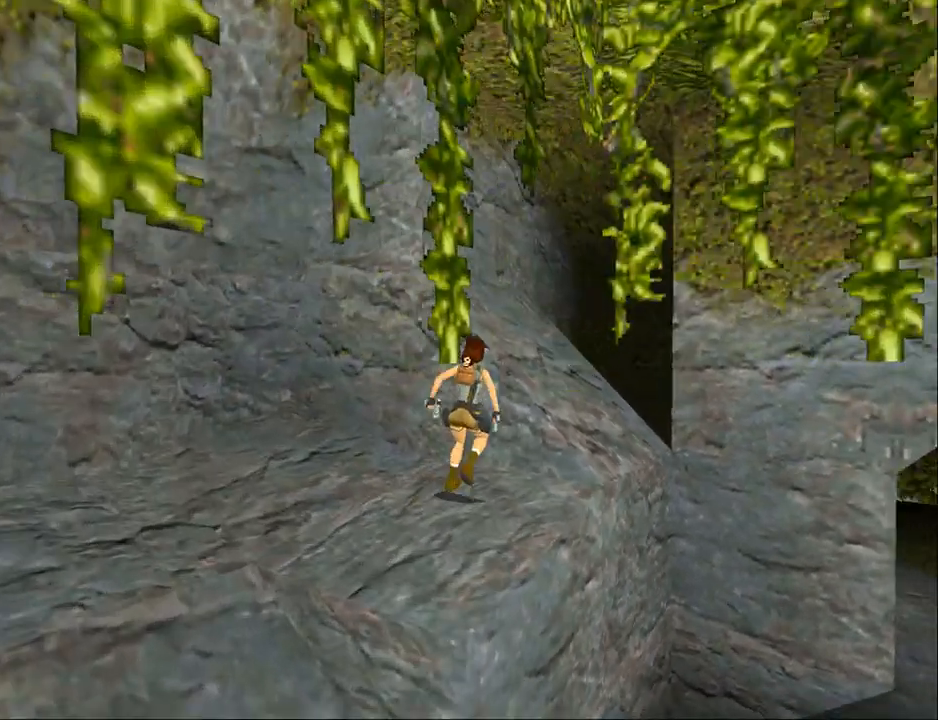
{"buttons": ["L2", "DPAD_UP"], "events": [[67, "TRIANGLE", "up"], [400, "L2", "down"], [500, "DPAD_UP", "down"]]}
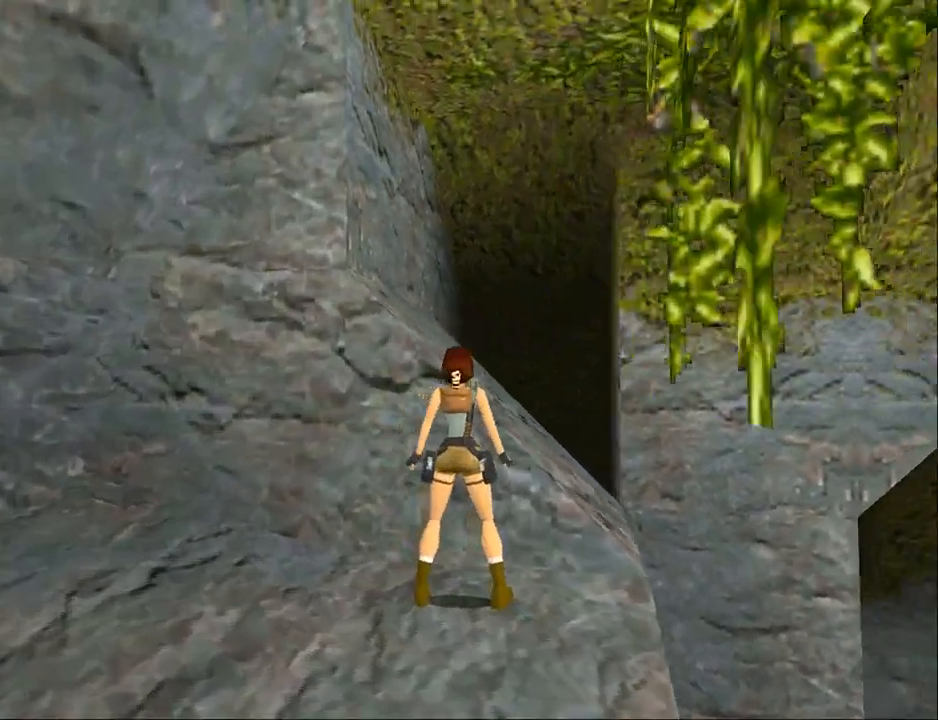
{"buttons": ["L2"], "events": [[67, "DPAD_LEFT", "down"], [400, "DPAD_LEFT", "up"], [400, "DPAD_UP", "up"]]}
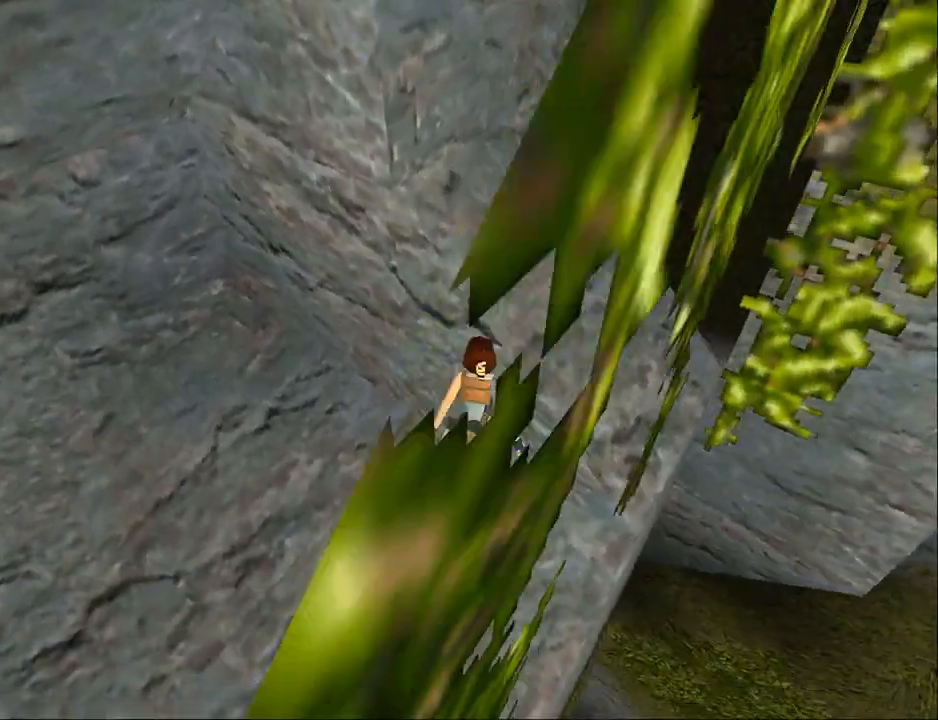
{"buttons": ["R2"], "events": [[400, "L2", "up"], [400, "R2", "down"]]}
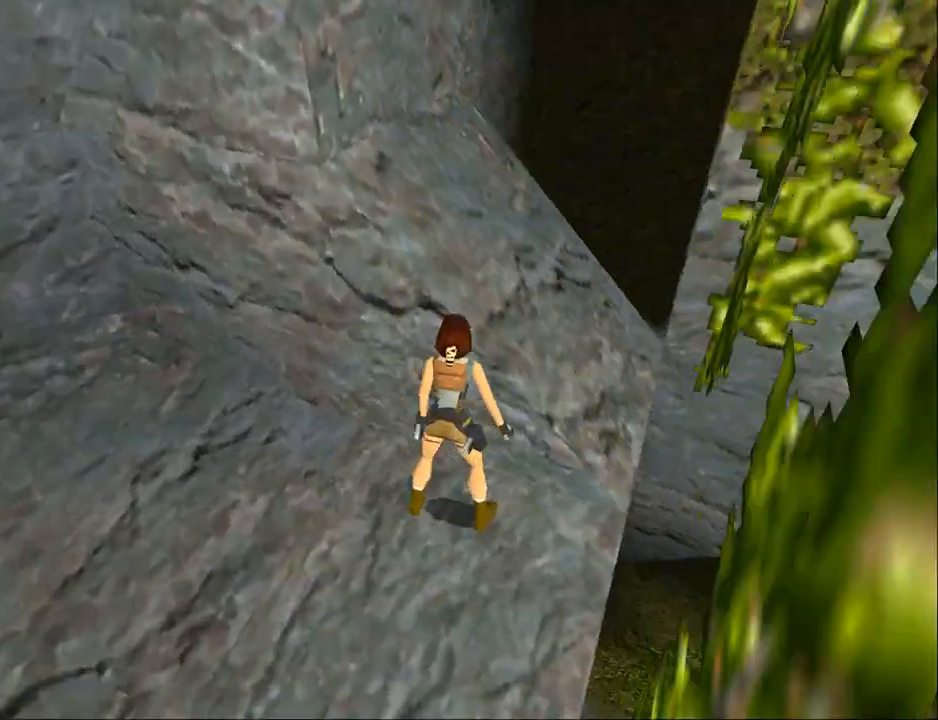
{"buttons": ["R2", "DPAD_RIGHT"], "events": [[200, "DPAD_RIGHT", "down"]]}
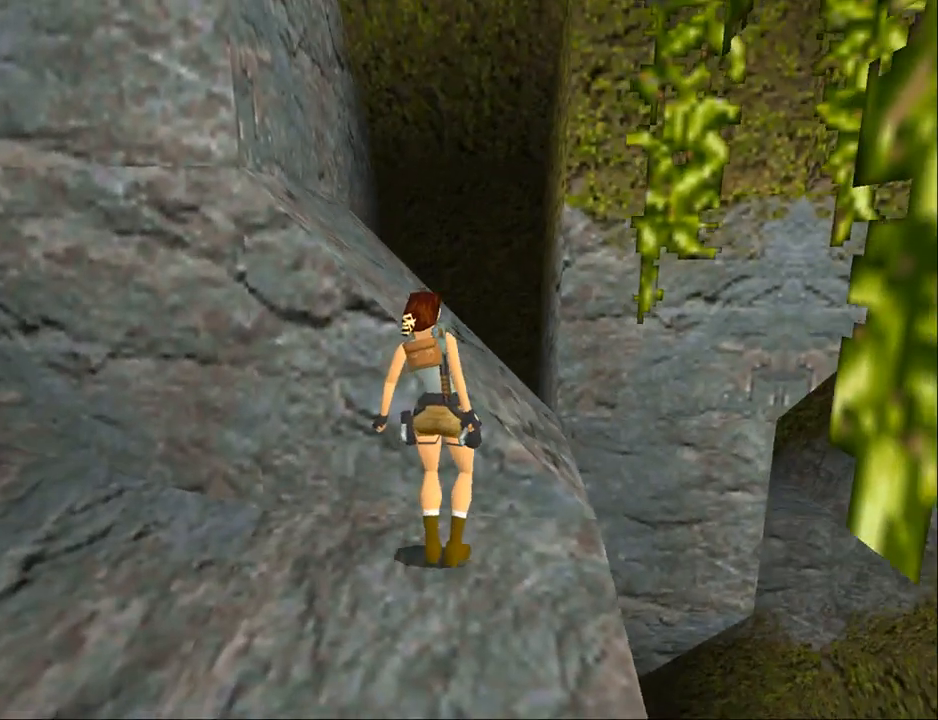
{"buttons": ["R2", "DPAD_RIGHT"], "events": [[67, "DPAD_RIGHT", "up"], [433, "DPAD_RIGHT", "down"]]}
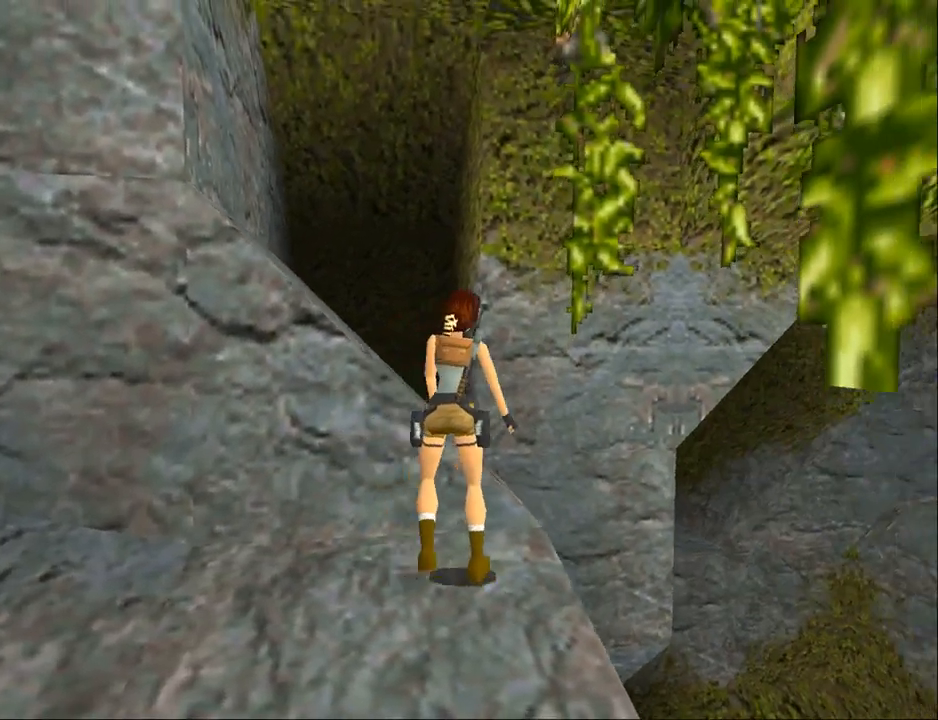
{"buttons": ["R2"], "events": [[100, "DPAD_RIGHT", "up"]]}
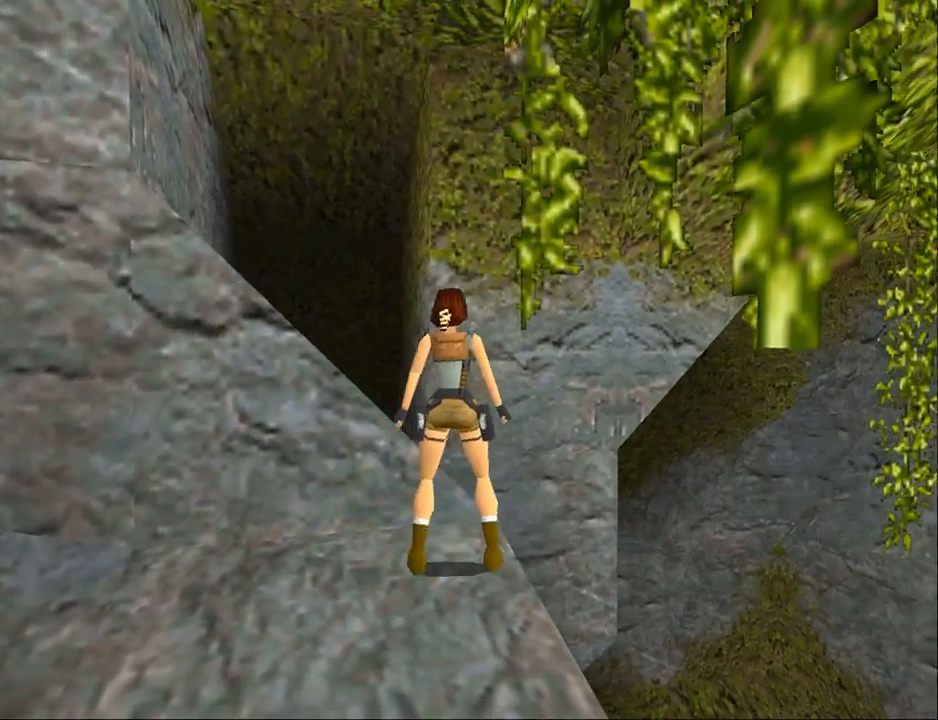
{"buttons": ["DPAD_LEFT"], "events": [[167, "R2", "up"], [367, "DPAD_LEFT", "down"]]}
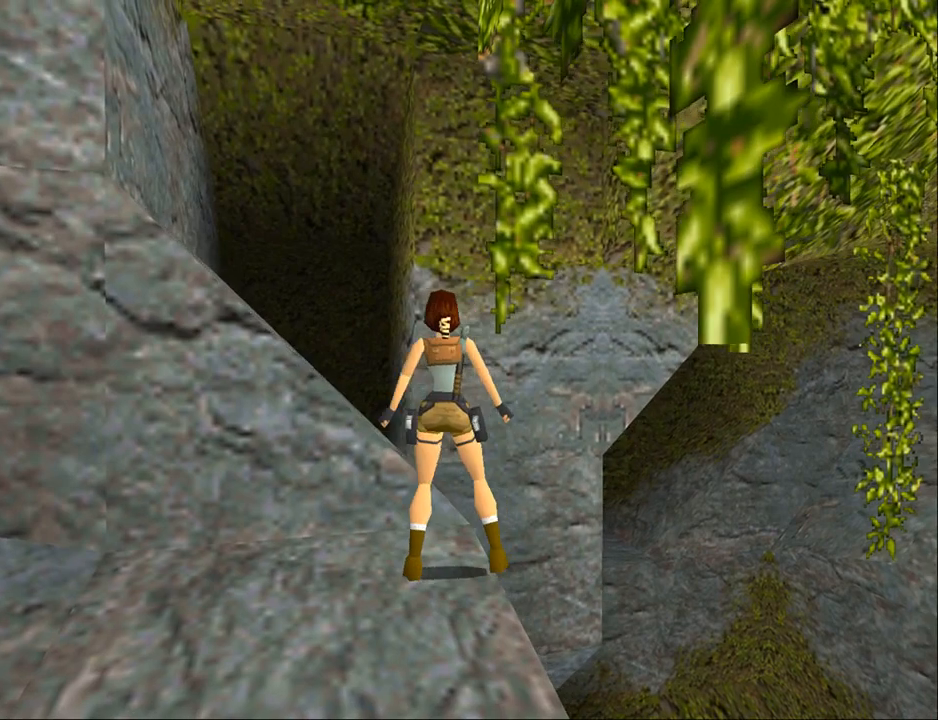
{"buttons": [], "events": [[433, "DPAD_LEFT", "up"]]}
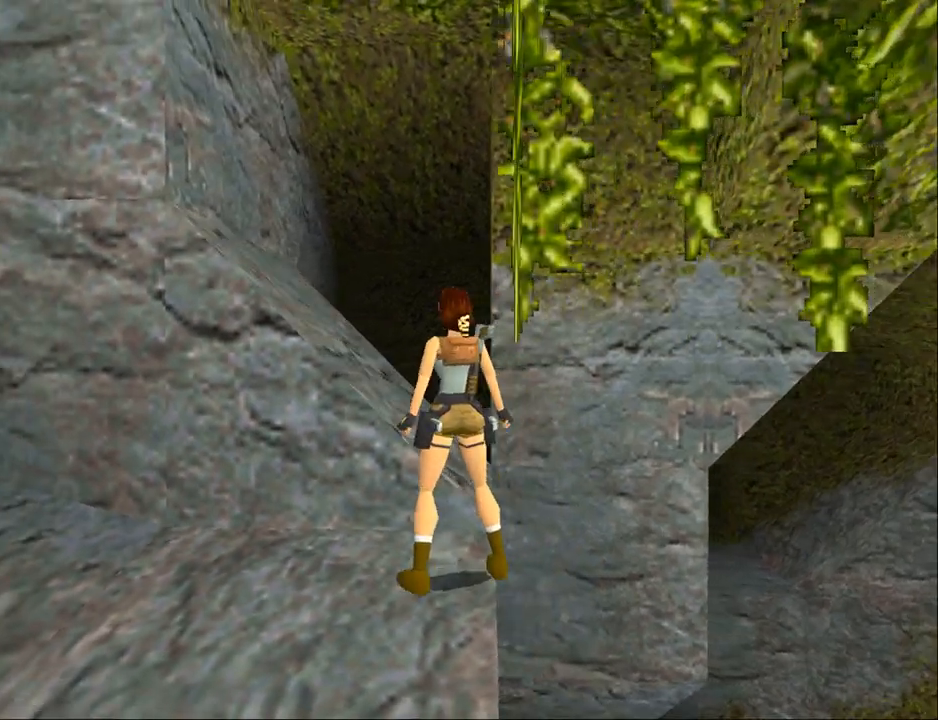
{"buttons": [], "events": []}
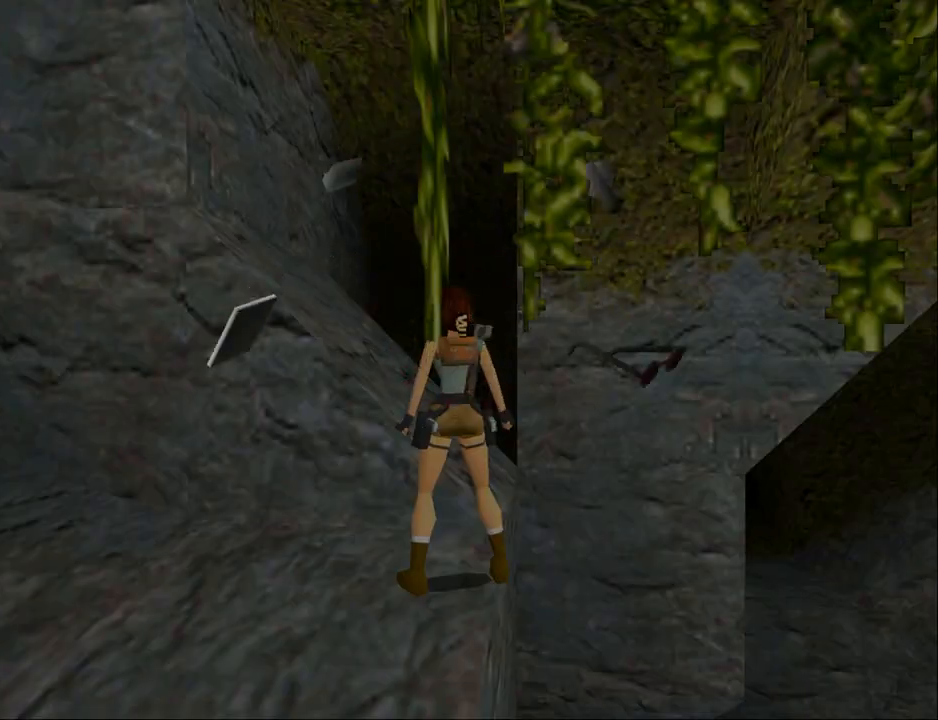
{"buttons": [], "events": []}
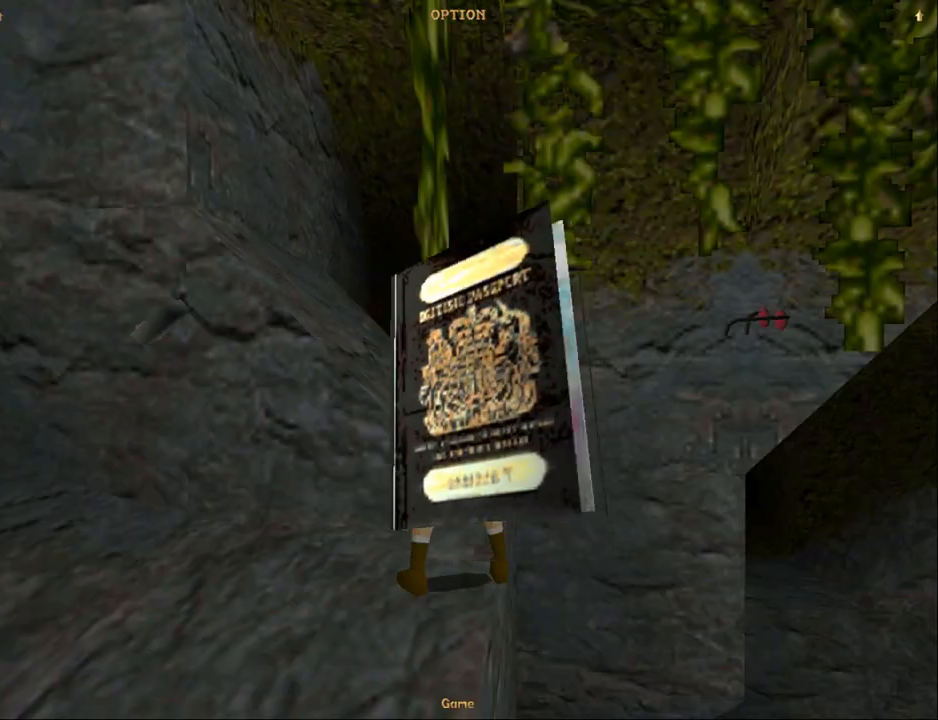
{"buttons": [], "events": []}
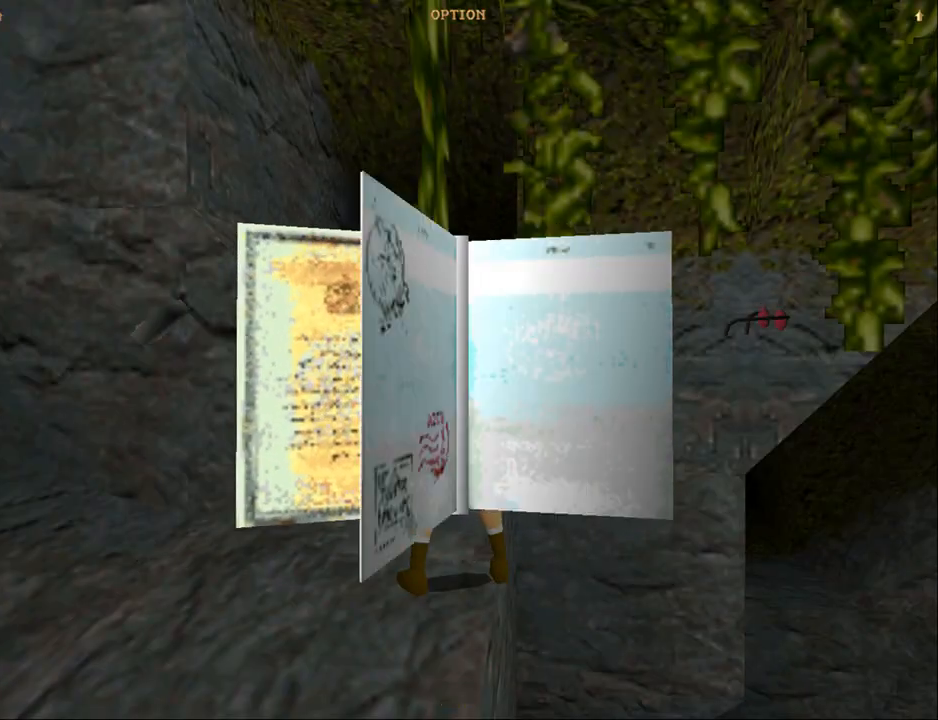
{"buttons": ["CROSS"], "events": [[167, "DPAD_DOWN", "down"], [300, "DPAD_DOWN", "up"], [500, "CROSS", "down"]]}
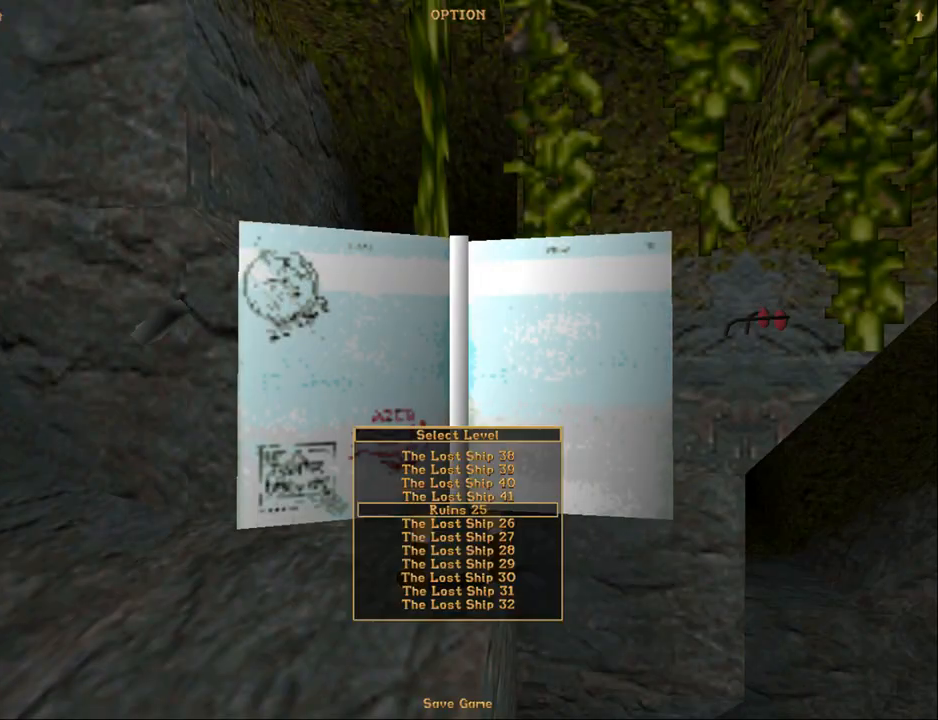
{"buttons": [], "events": [[133, "CROSS", "up"]]}
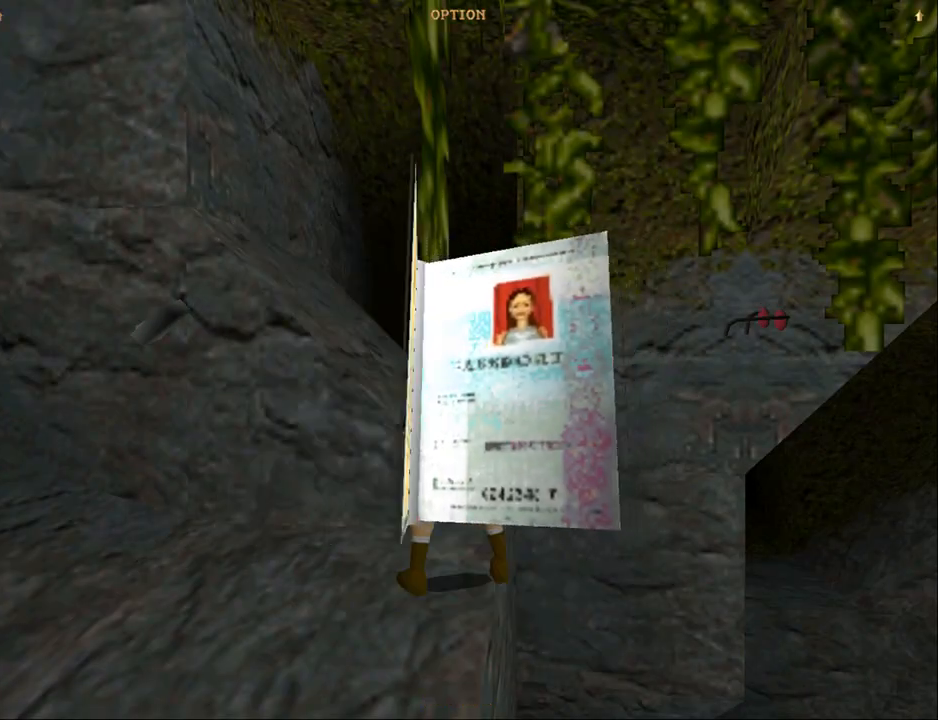
{"buttons": [], "events": []}
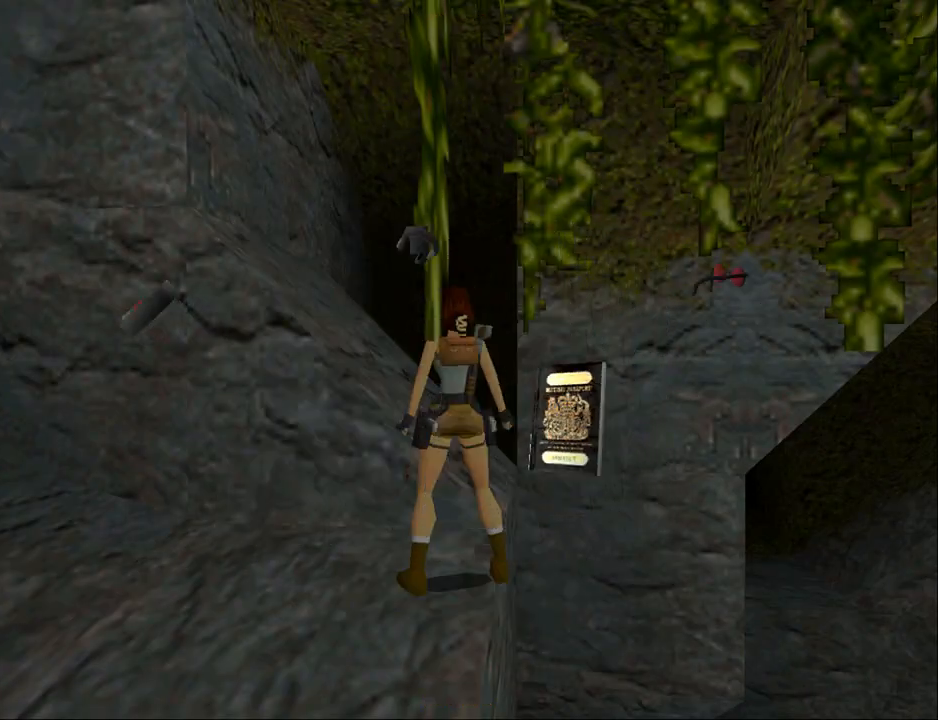
{"buttons": [], "events": []}
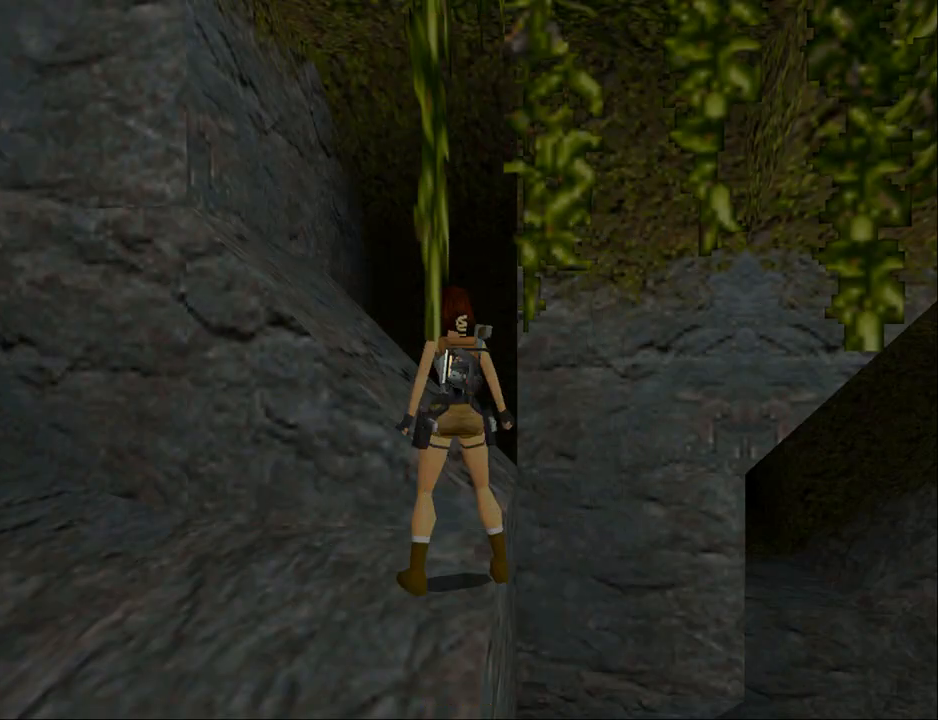
{"buttons": ["DPAD_RIGHT"], "events": [[200, "DPAD_RIGHT", "down"]]}
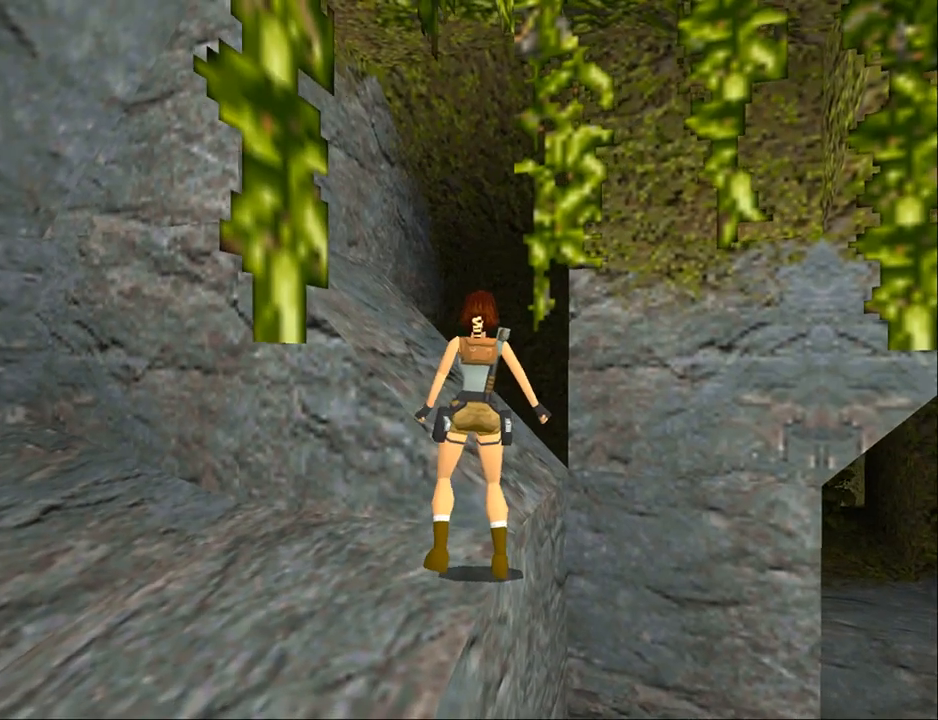
{"buttons": ["SQUARE", "DPAD_UP"], "events": [[100, "DPAD_RIGHT", "up"], [167, "SQUARE", "down"], [300, "DPAD_UP", "down"]]}
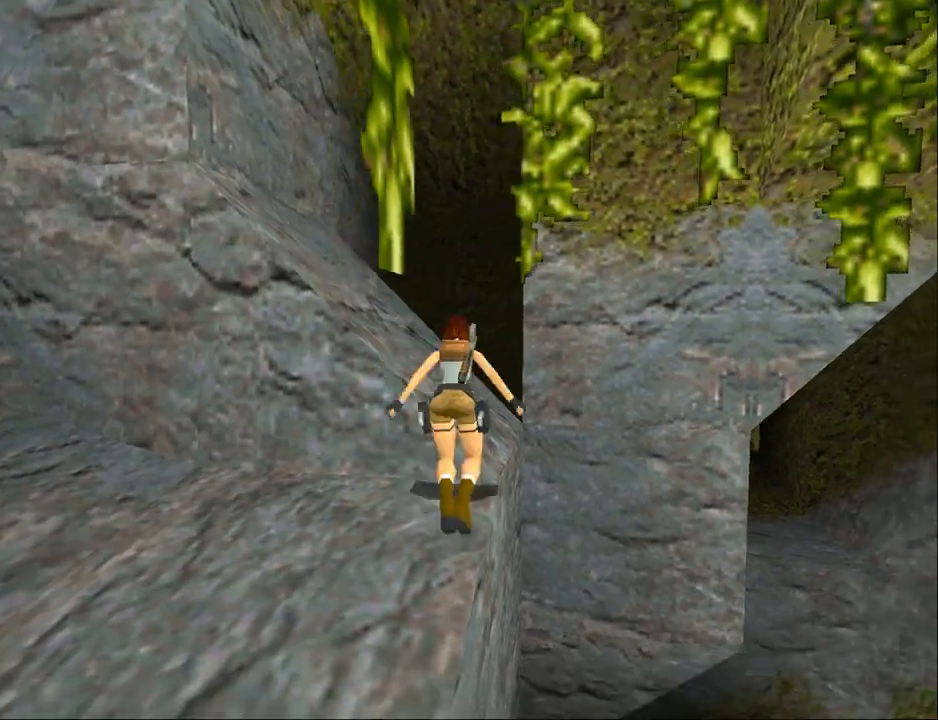
{"buttons": [], "events": [[200, "DPAD_LEFT", "down"], [300, "DPAD_UP", "up"], [433, "SQUARE", "up"], [500, "DPAD_LEFT", "up"]]}
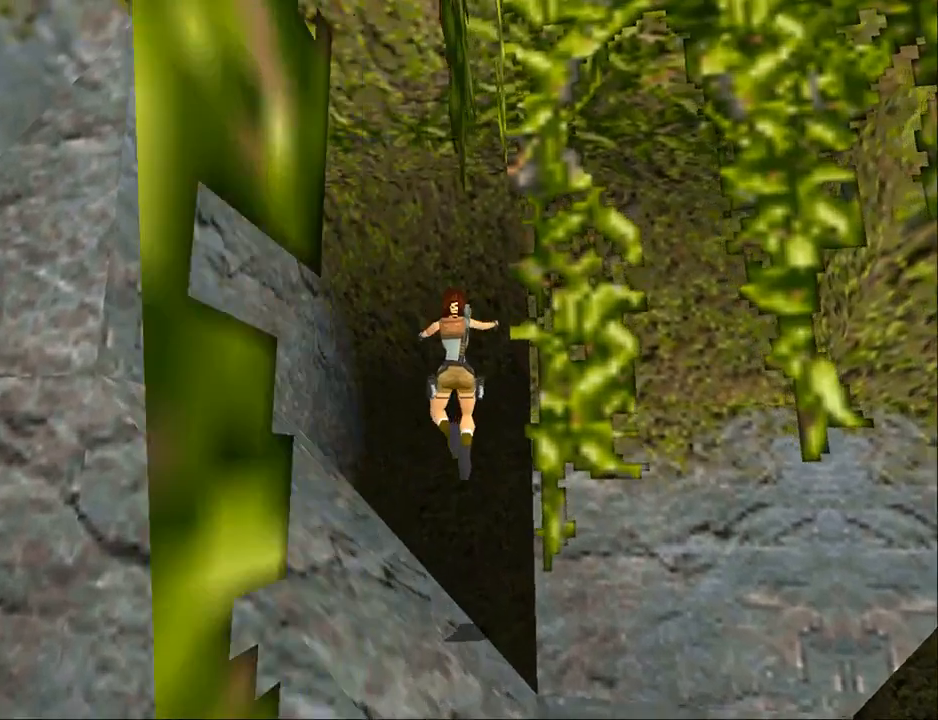
{"buttons": [], "events": [[167, "DPAD_RIGHT", "down"], [367, "DPAD_RIGHT", "up"]]}
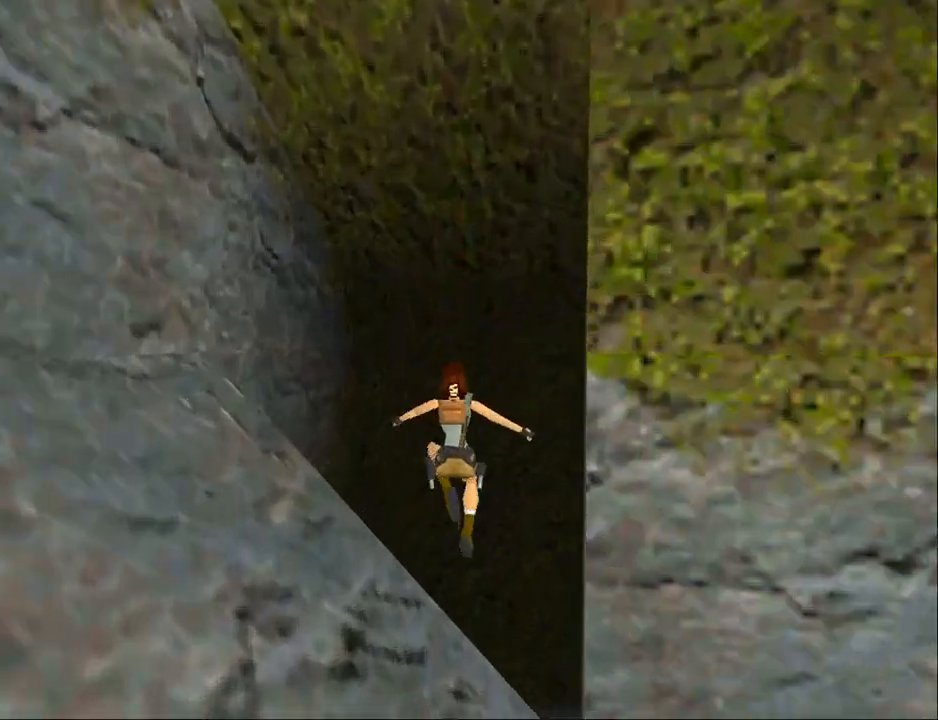
{"buttons": [], "events": []}
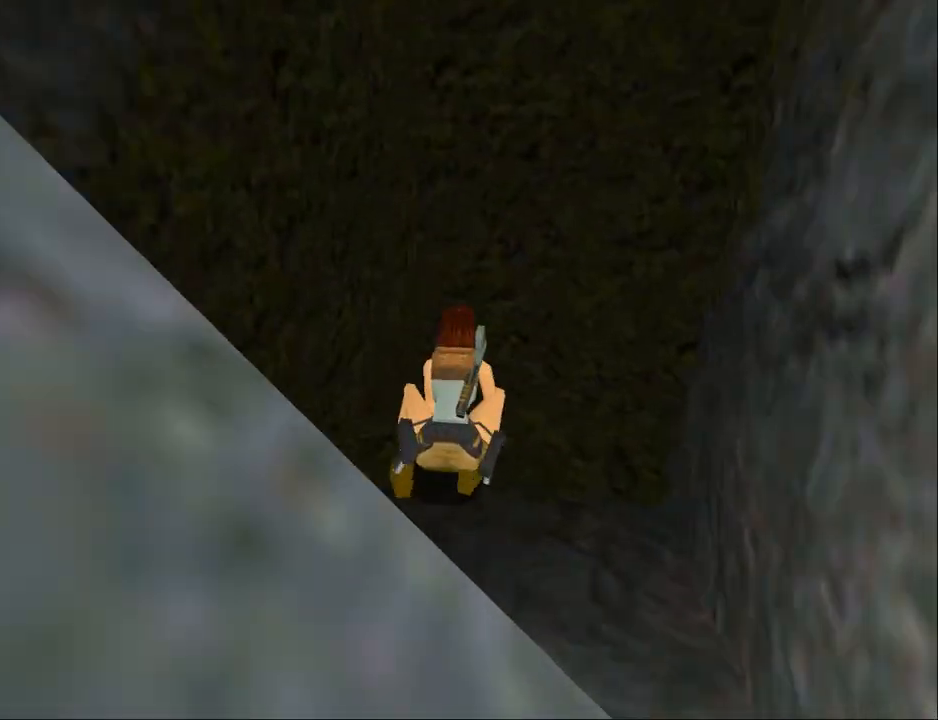
{"buttons": ["L2", "DPAD_UP"], "events": [[267, "L2", "down"], [500, "DPAD_UP", "down"]]}
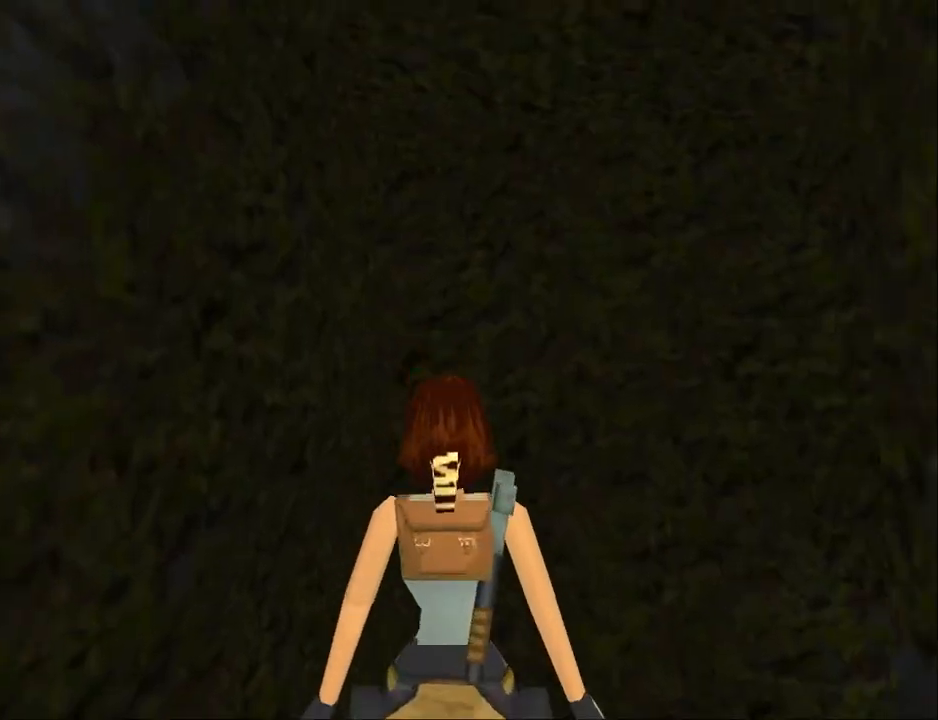
{"buttons": ["DPAD_UP", "DPAD_RIGHT"], "events": [[33, "L2", "up"], [133, "DPAD_RIGHT", "down"]]}